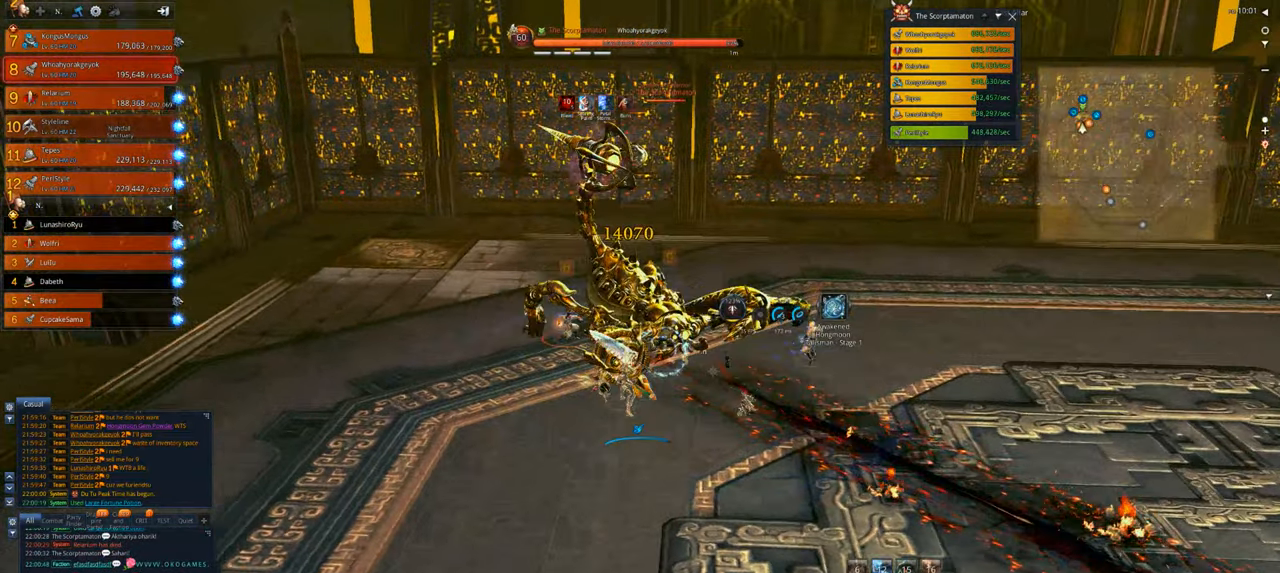
Gameplay with keyboard and mouse; each line is a JSON object with the keys and mouse buttons held at the frame after it. "events" lists presses ("down") and releases ("up") of "1", "2", "3", "4", "5", "a", "alt", "c", "caps_lock", "ctrl", "d", "e", "f", "g", "q", "r", "s", "shift", "space", "t", "tab", "v", "w", "x", "z", "mouse_left", "mouse_wheel" and "mouse_right" between this image and that frame as [ms after this image, input, new state], when the widget could be followed in between. "mouse_left", "mouse_wheel", "mouse_right" = the "left", "wheel", "right" buttons of the "mouse" list. No other keys are recorded. "wheel" means that the mouse wheel is clicked or scrolled. Not read: mouse_move.
{"keys": ["r"], "mouse": ["right"], "events": [[50, "a", "up"], [383, "r", "down"]]}
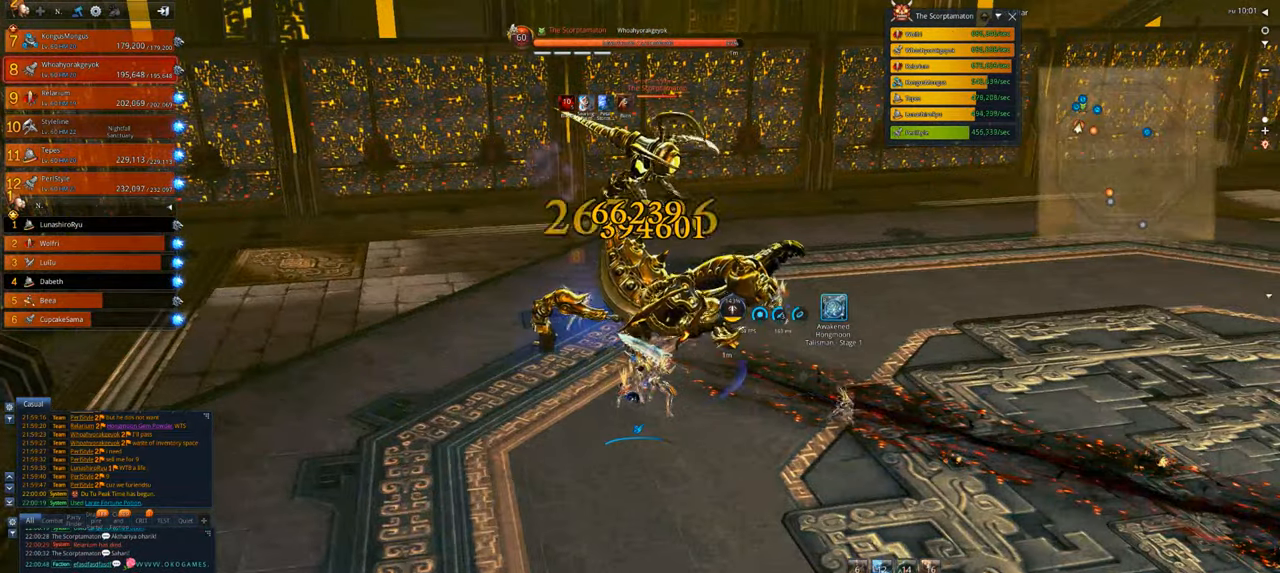
{"keys": [], "mouse": [], "events": [[17, "mouse_right", "up"], [17, "r", "up"], [83, "r", "down"], [183, "r", "up"], [217, "r", "down"], [317, "r", "up"], [350, "r", "down"], [450, "r", "up"]]}
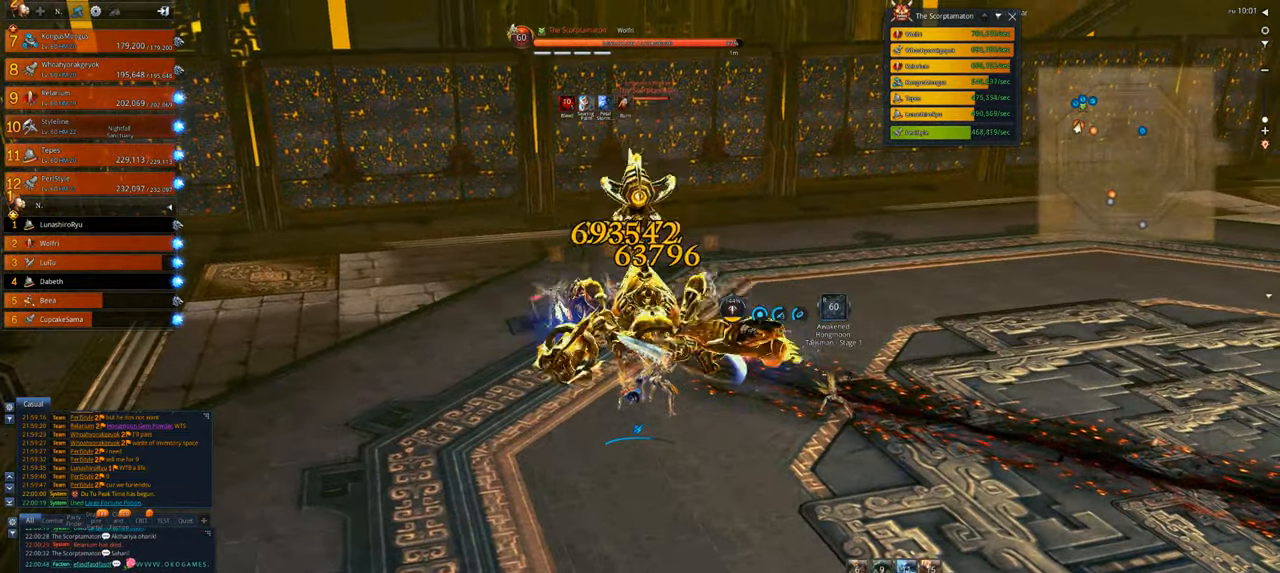
{"keys": [], "mouse": ["right"], "events": [[17, "mouse_right", "down"]]}
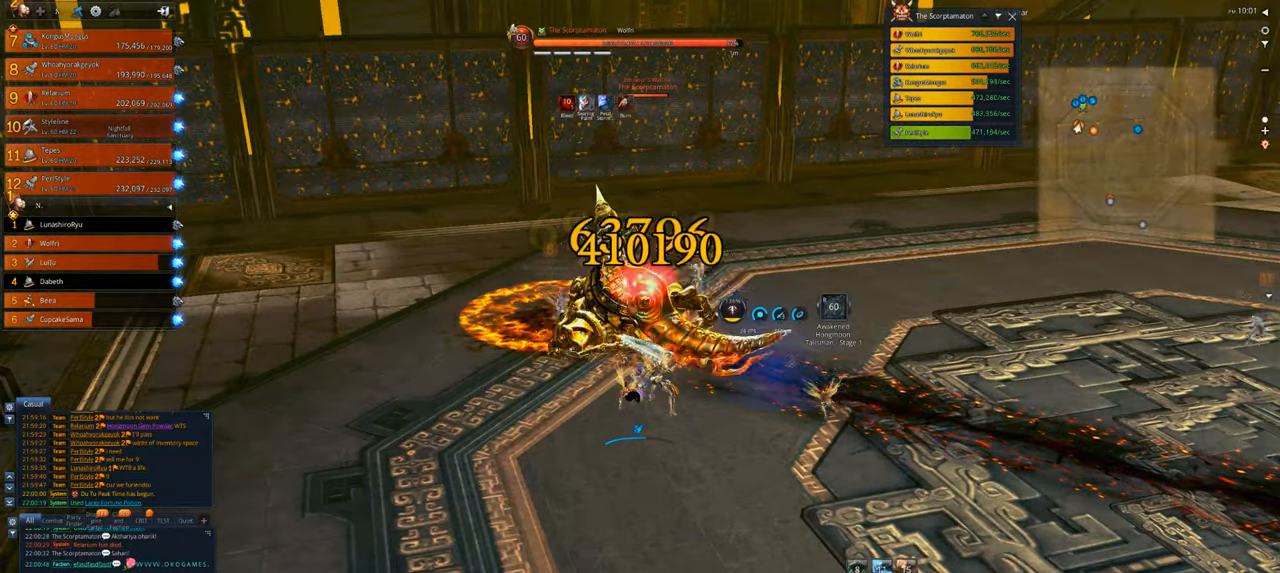
{"keys": [], "mouse": ["right"], "events": []}
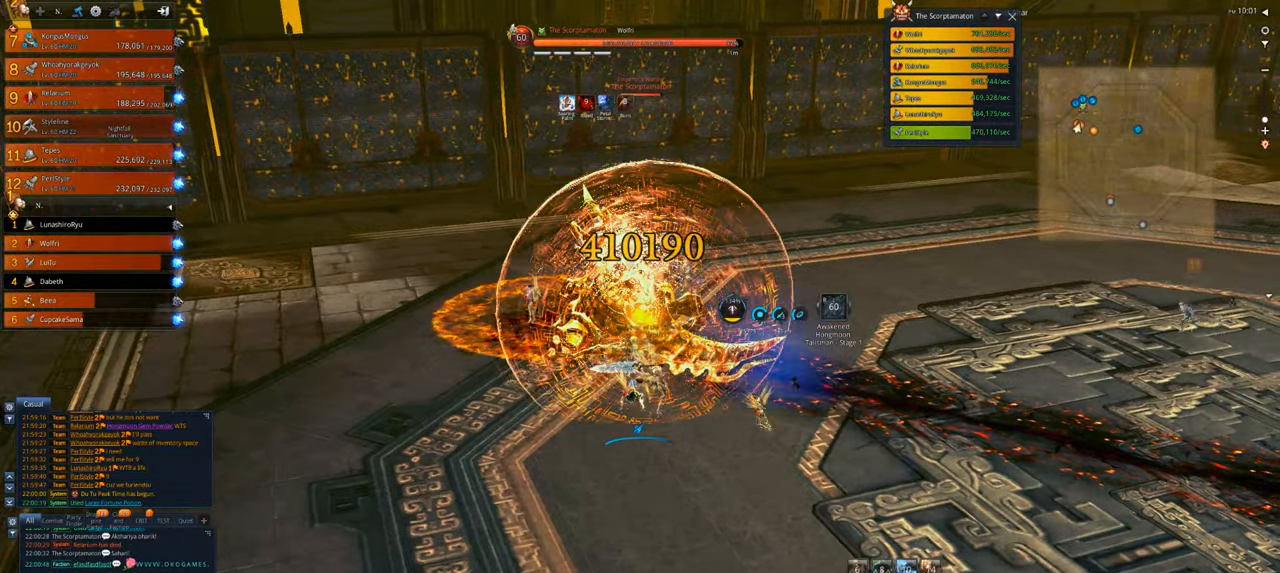
{"keys": [], "mouse": [], "events": [[450, "mouse_right", "up"]]}
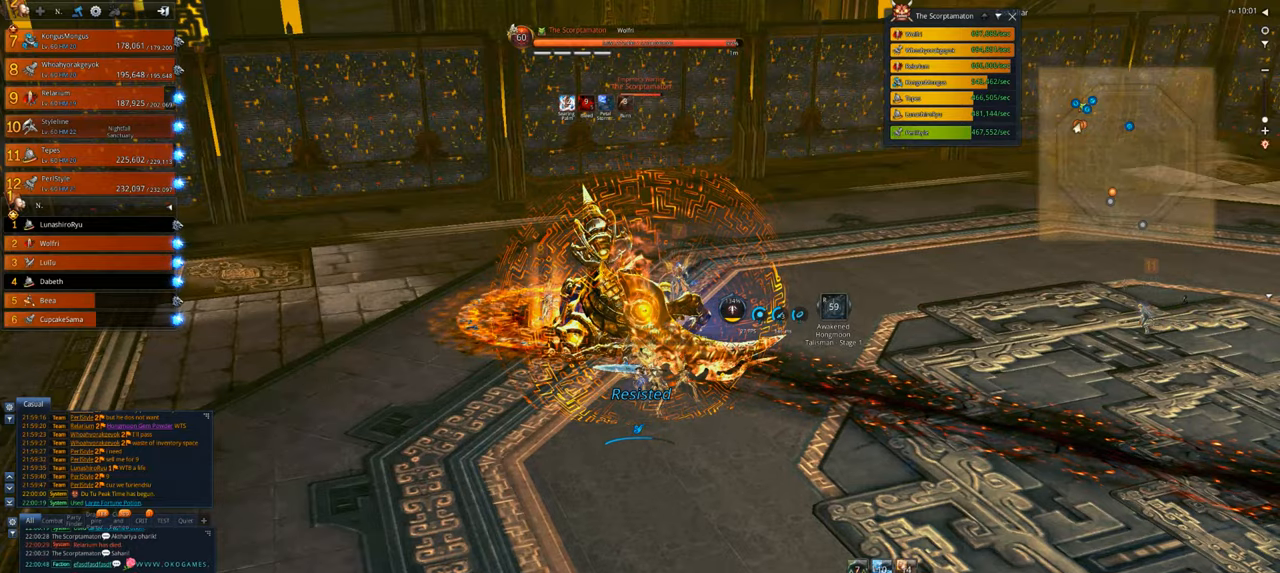
{"keys": ["c", "w"], "mouse": [], "events": [[17, "w", "down"], [217, "c", "down"], [317, "c", "up"], [417, "c", "down"]]}
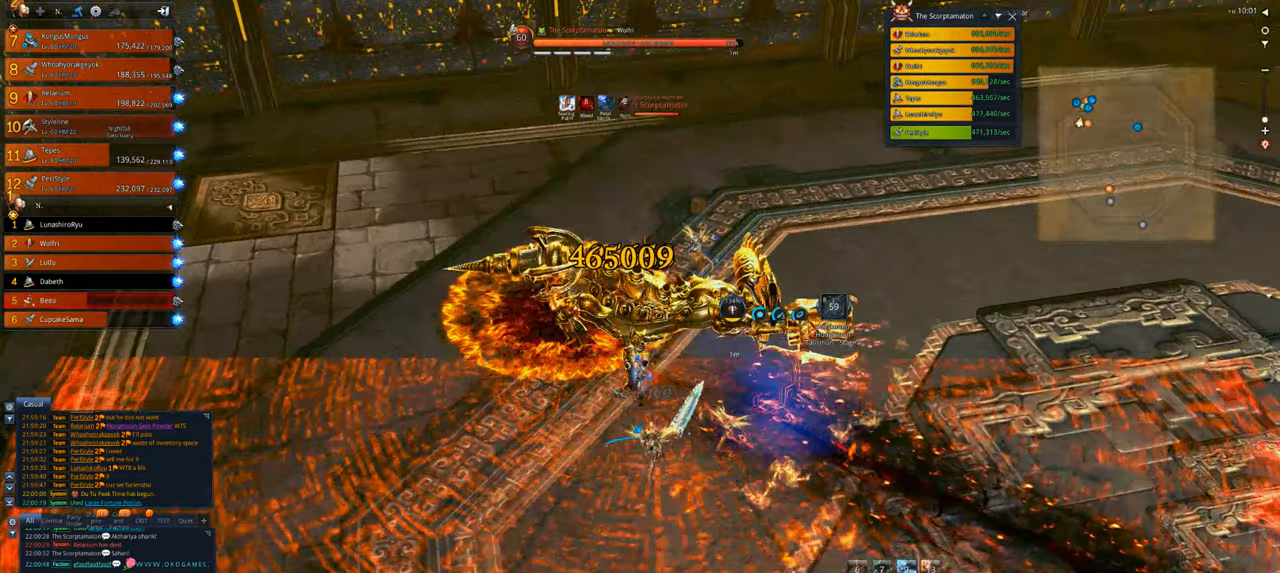
{"keys": ["w"], "mouse": [], "events": [[150, "c", "up"]]}
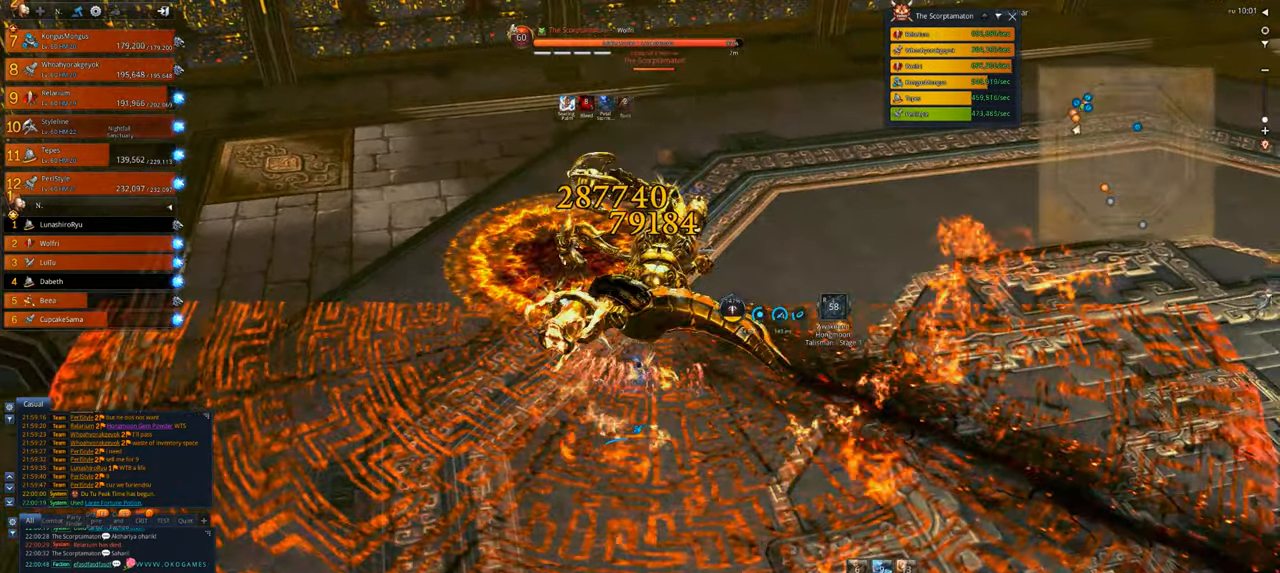
{"keys": ["e", "w"], "mouse": [], "events": [[83, "e", "down"], [183, "e", "up"], [317, "e", "down"], [417, "e", "up"], [483, "e", "down"]]}
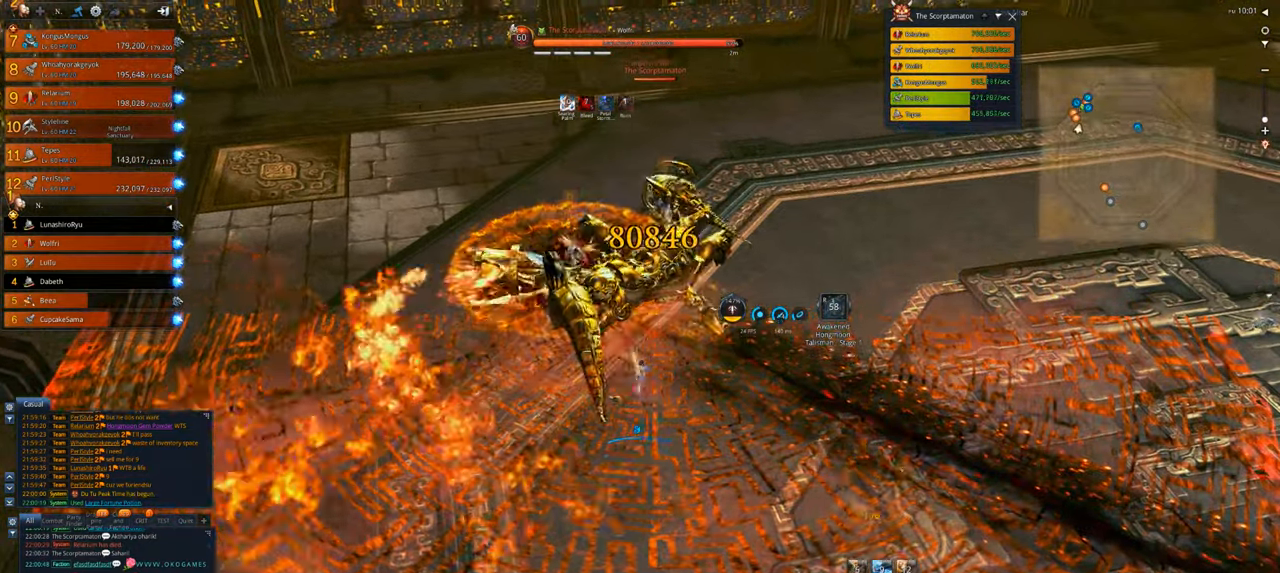
{"keys": ["d"], "mouse": [], "events": [[83, "e", "up"], [283, "d", "down"], [483, "w", "up"]]}
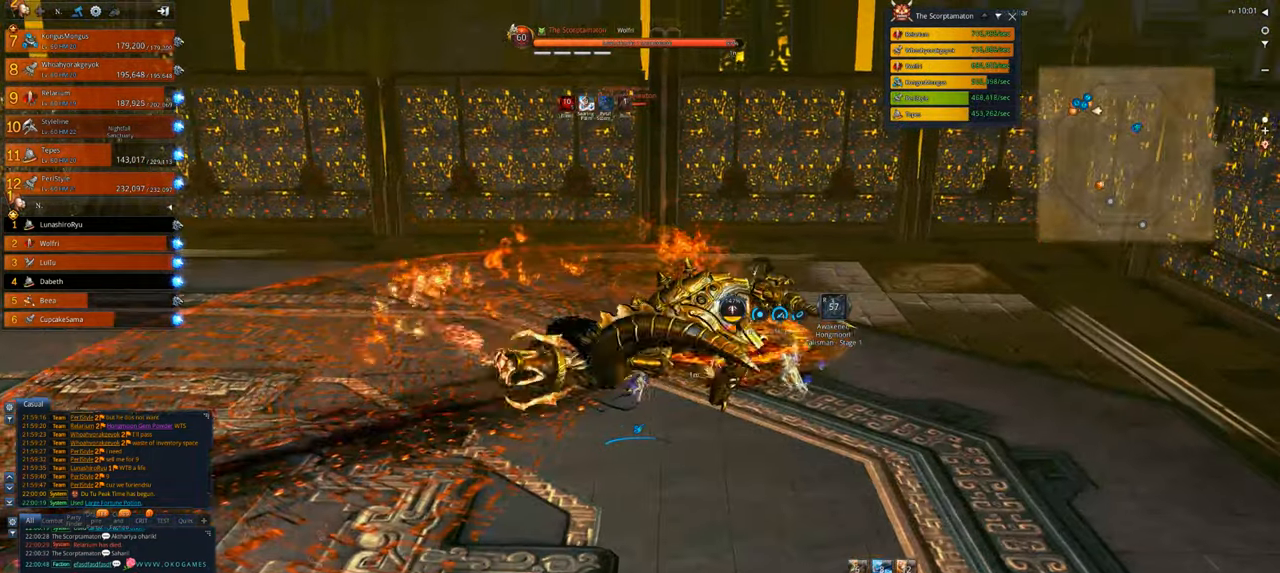
{"keys": ["d", "x"], "mouse": ["right"], "events": [[50, "mouse_right", "down"], [50, "x", "down"], [250, "x", "up"], [283, "mouse_right", "up"], [283, "x", "down"], [450, "mouse_right", "down"], [450, "x", "up"], [483, "x", "down"]]}
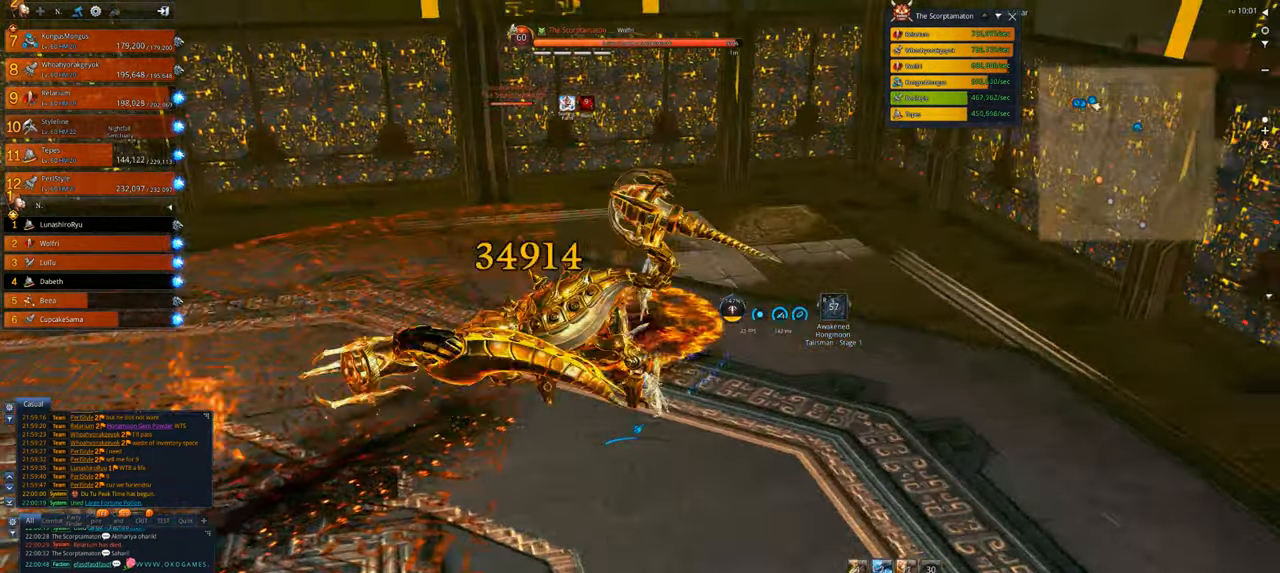
{"keys": [], "mouse": ["right"], "events": [[83, "mouse_right", "up"], [83, "s", "down"], [117, "x", "up"], [183, "d", "up"], [183, "mouse_right", "down"], [417, "s", "up"]]}
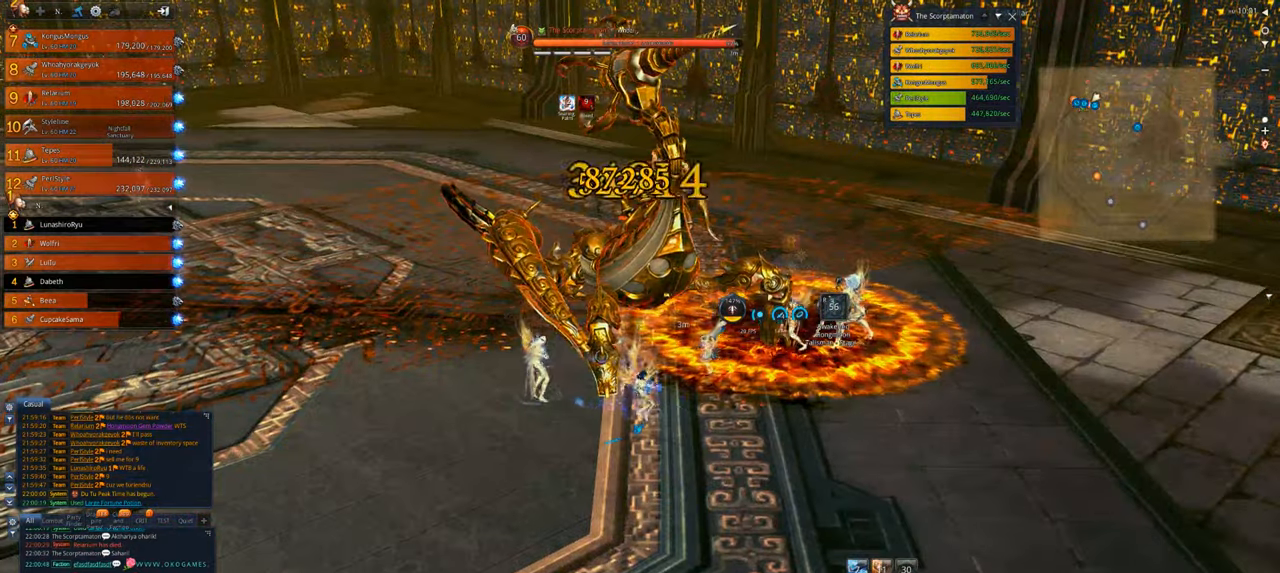
{"keys": ["w"], "mouse": [], "events": [[50, "d", "down"], [150, "w", "down"], [283, "d", "up"], [483, "mouse_right", "up"]]}
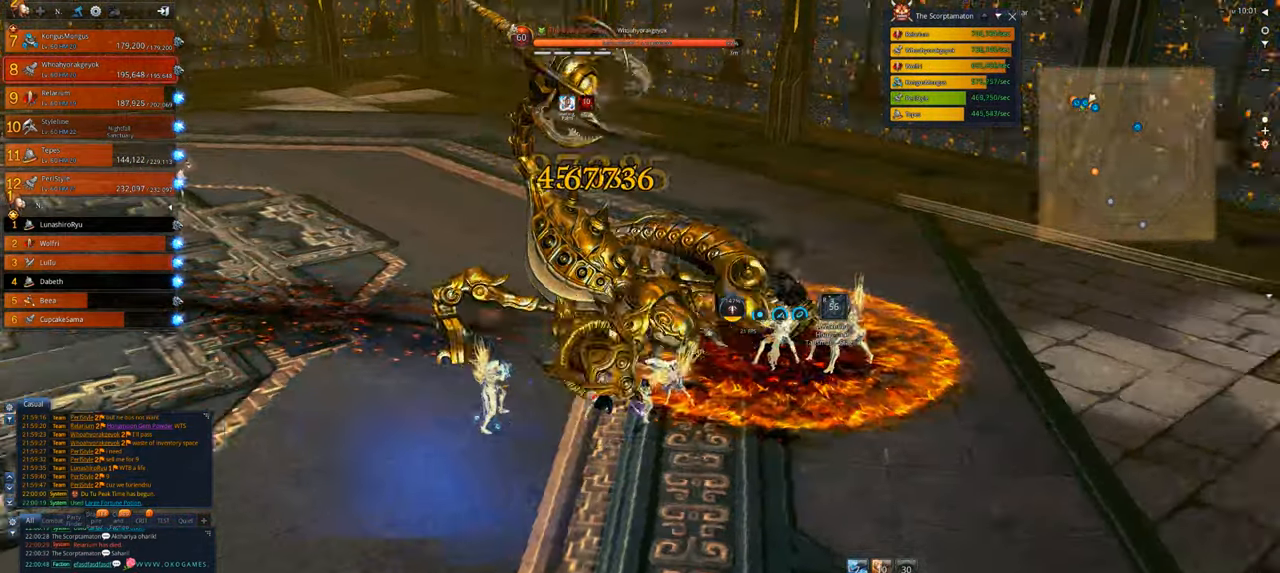
{"keys": ["d"], "mouse": ["right"], "events": [[17, "4", "down"], [117, "4", "up"], [150, "w", "up"], [350, "a", "down"], [450, "a", "up"], [450, "d", "down"], [450, "mouse_right", "down"]]}
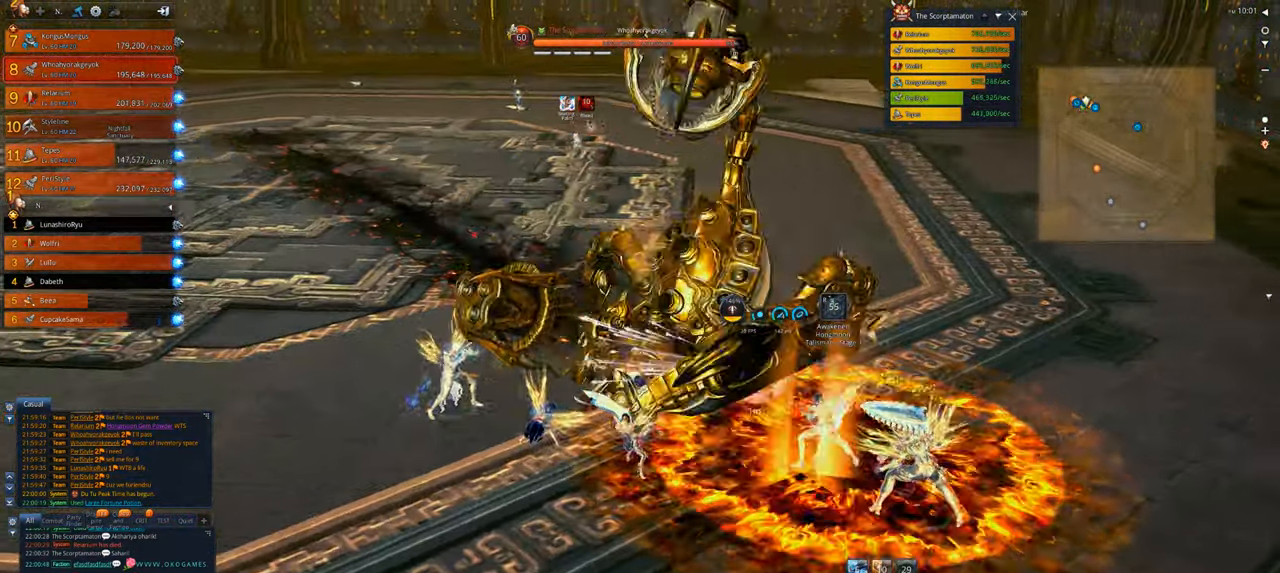
{"keys": ["d"], "mouse": ["right"], "events": [[250, "w", "down"], [450, "w", "up"]]}
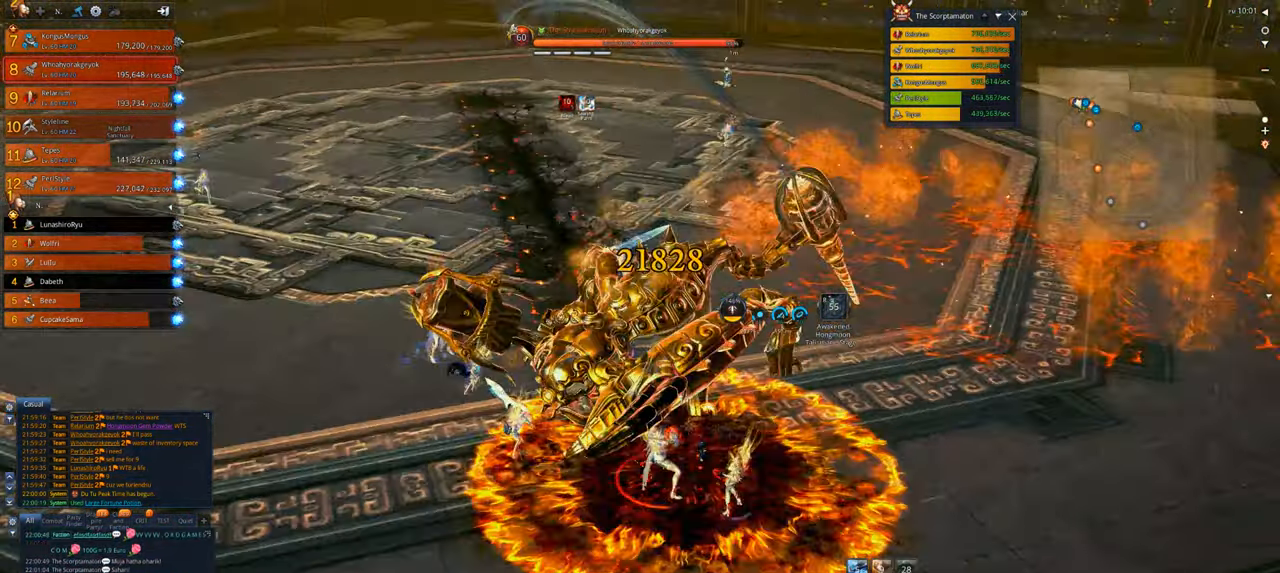
{"keys": ["d"], "mouse": ["right"], "events": []}
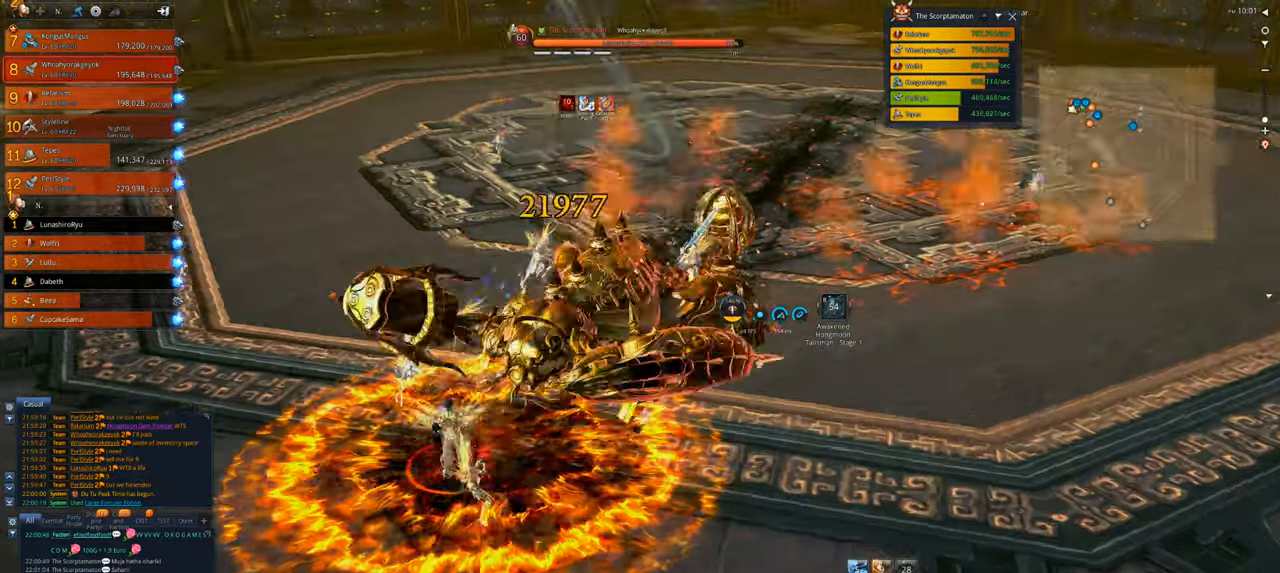
{"keys": [], "mouse": ["right"], "events": [[283, "d", "up"]]}
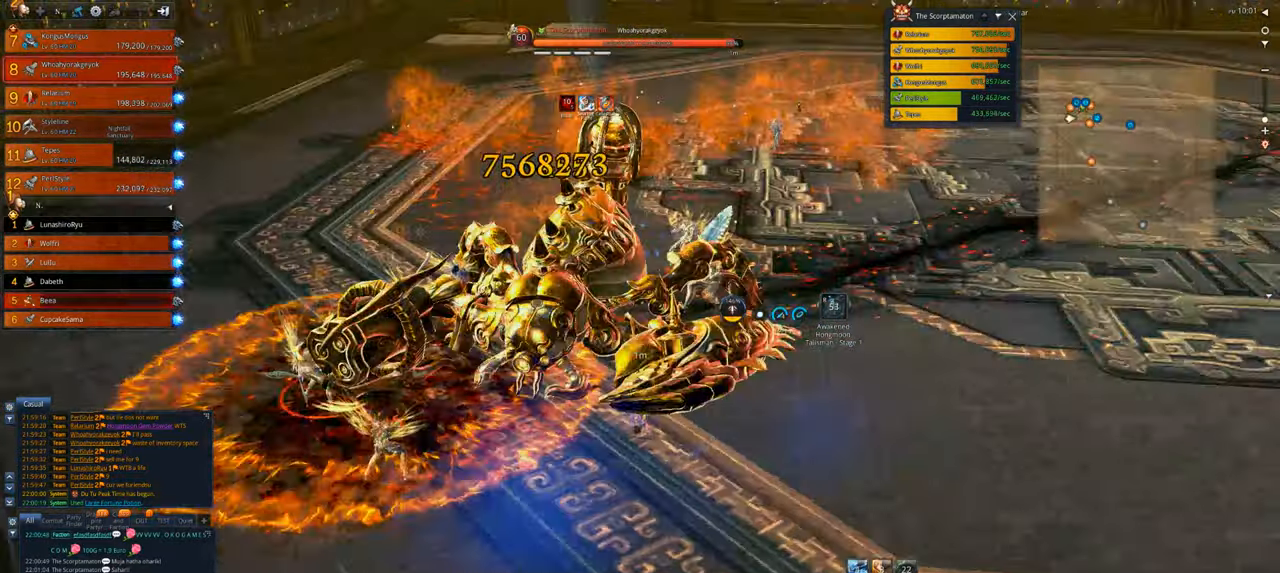
{"keys": [], "mouse": ["right"], "events": []}
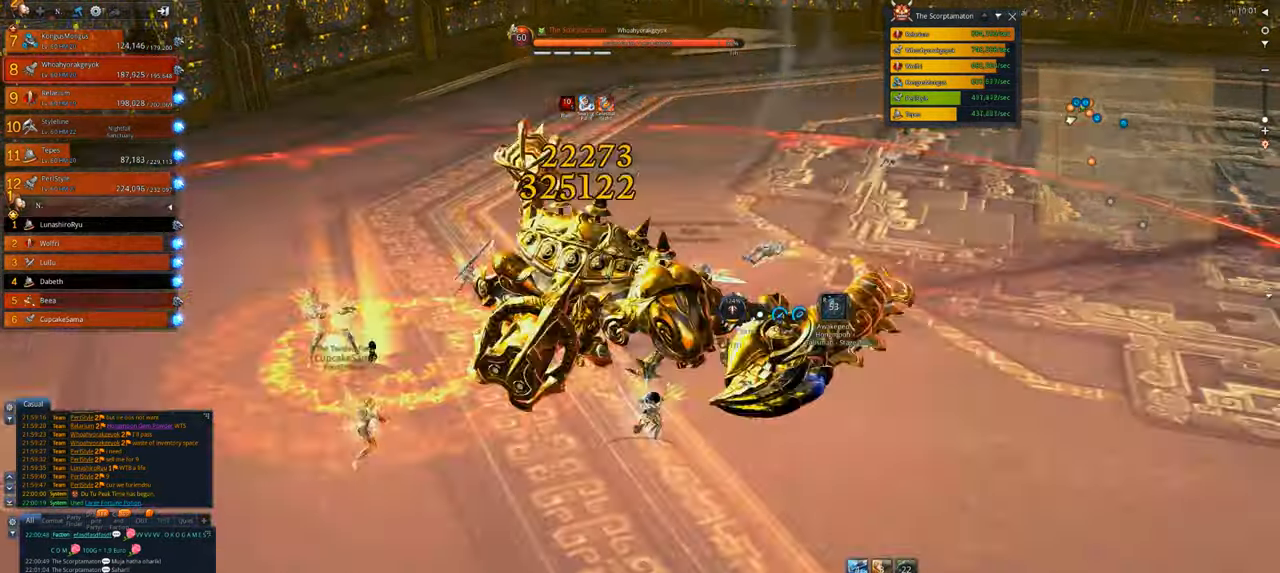
{"keys": ["w"], "mouse": ["right"], "events": [[383, "w", "down"]]}
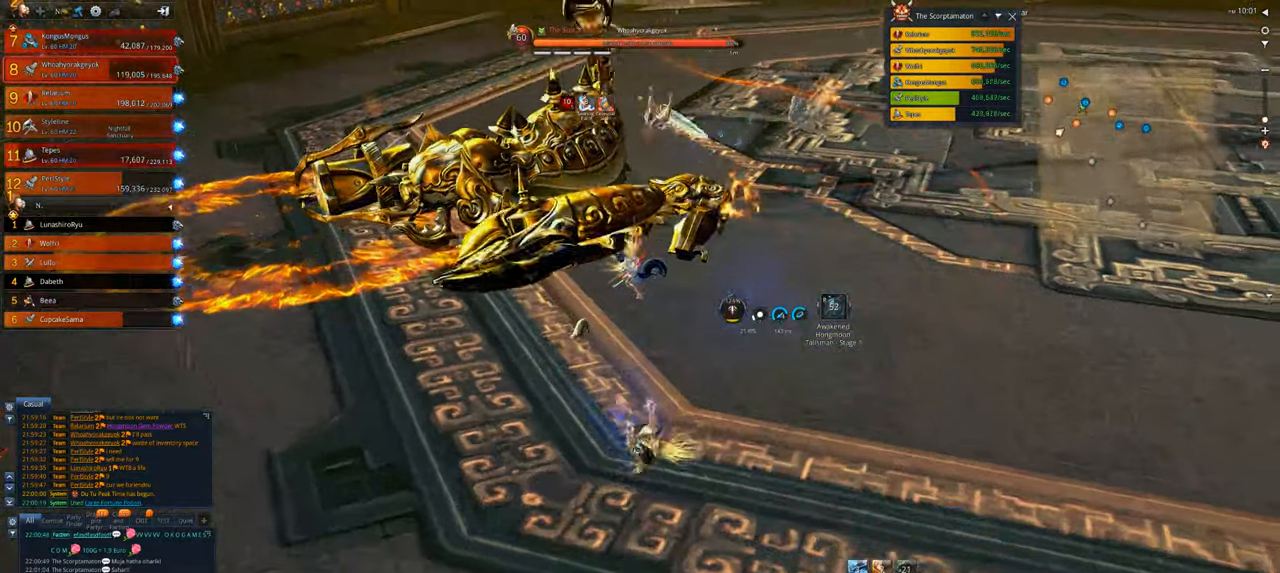
{"keys": [], "mouse": [], "events": [[17, "mouse_right", "up"], [17, "w", "up"], [117, "f", "down"], [217, "f", "up"], [283, "f", "down"], [383, "f", "up"]]}
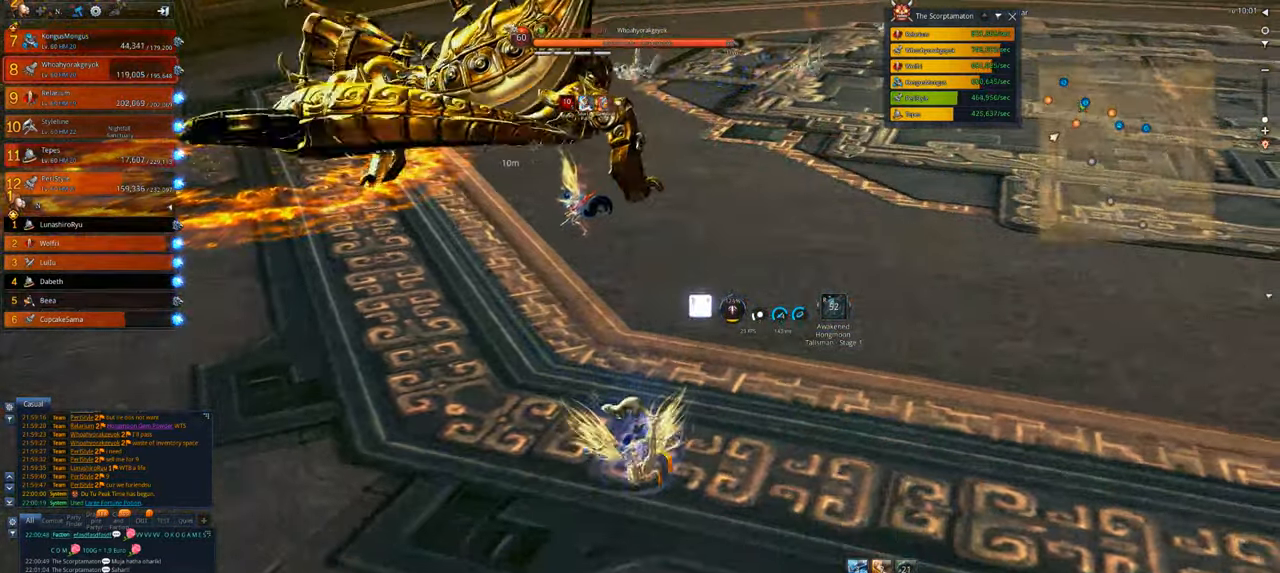
{"keys": ["w"], "mouse": [], "events": [[83, "f", "down"], [250, "f", "up"], [317, "w", "down"]]}
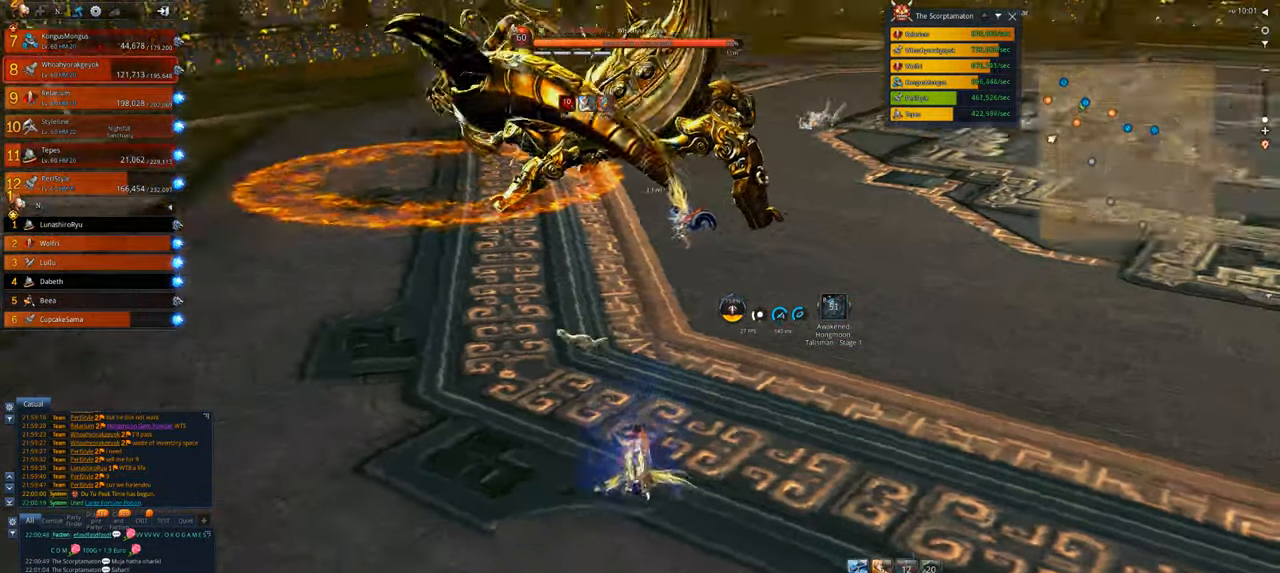
{"keys": ["w"], "mouse": [], "events": [[250, "1", "down"], [383, "1", "up"]]}
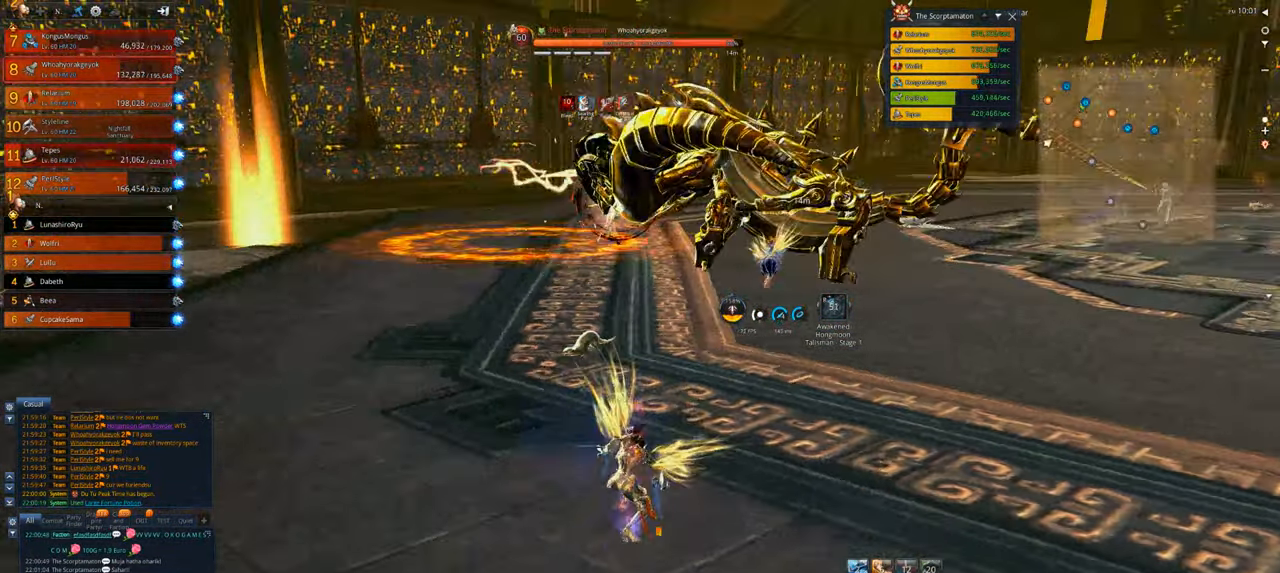
{"keys": ["w"], "mouse": [], "events": [[17, "2", "down"], [117, "2", "up"], [217, "2", "down"], [283, "2", "up"]]}
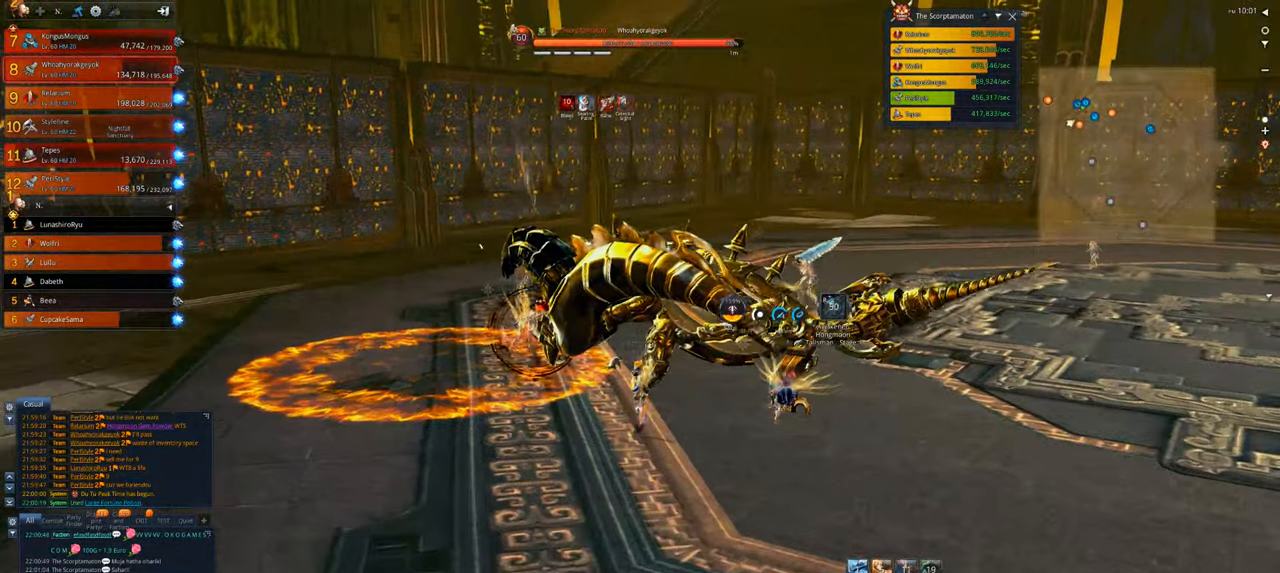
{"keys": ["4", "v"], "mouse": [], "events": [[83, "v", "down"], [117, "w", "up"], [450, "4", "down"]]}
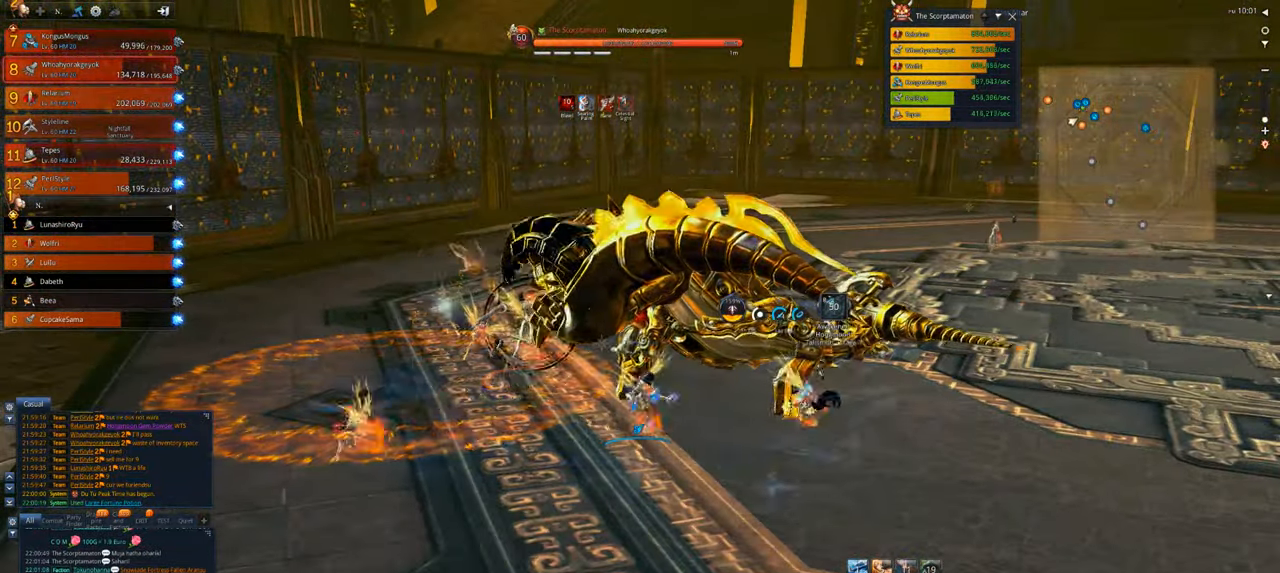
{"keys": ["d", "x"], "mouse": [], "events": [[50, "v", "up"], [83, "4", "up"], [183, "x", "down"], [317, "d", "down"], [317, "x", "up"], [383, "x", "down"]]}
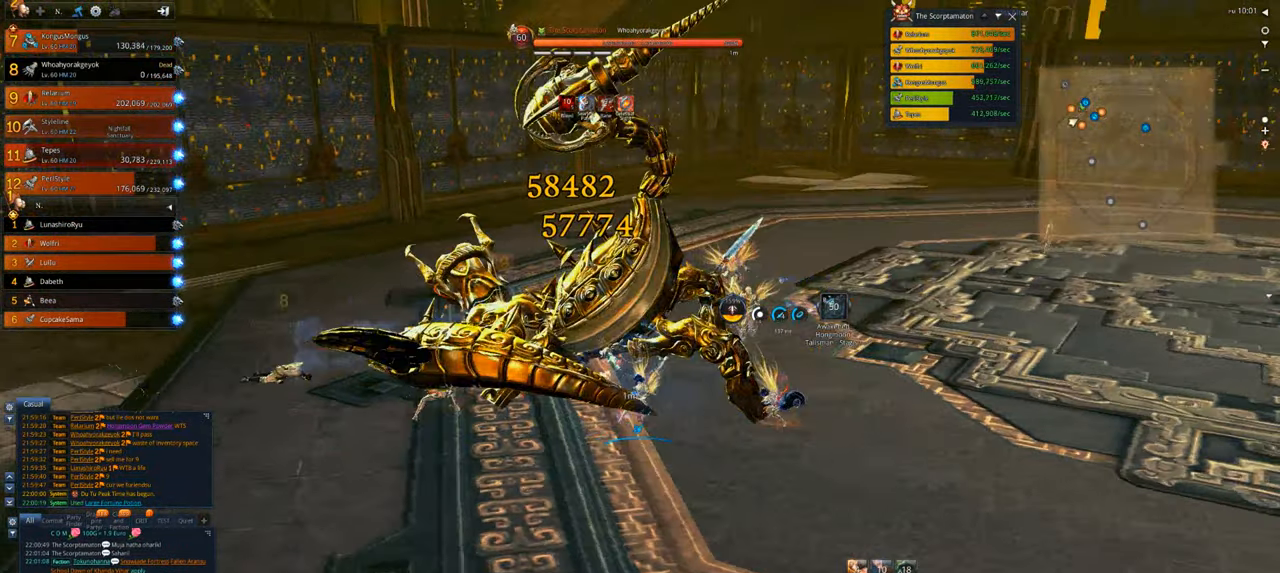
{"keys": [], "mouse": ["right"], "events": [[17, "x", "up"], [50, "x", "down"], [117, "d", "up"], [150, "mouse_right", "down"], [150, "x", "up"], [250, "x", "down"], [350, "x", "up"]]}
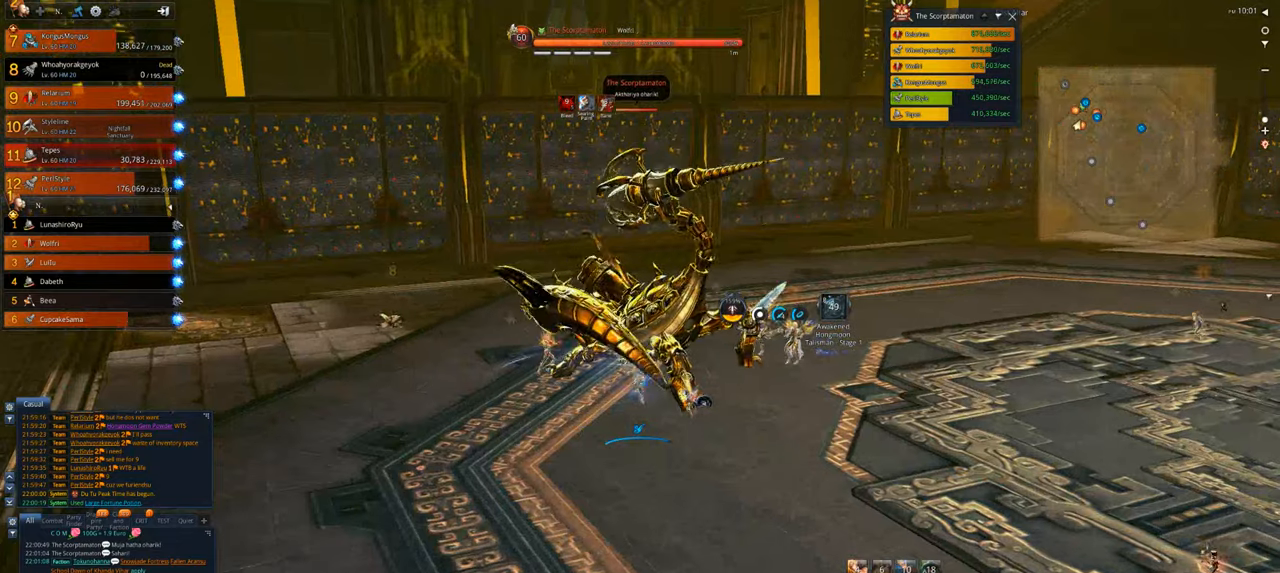
{"keys": [], "mouse": ["right"], "events": [[117, "d", "down"], [317, "d", "up"]]}
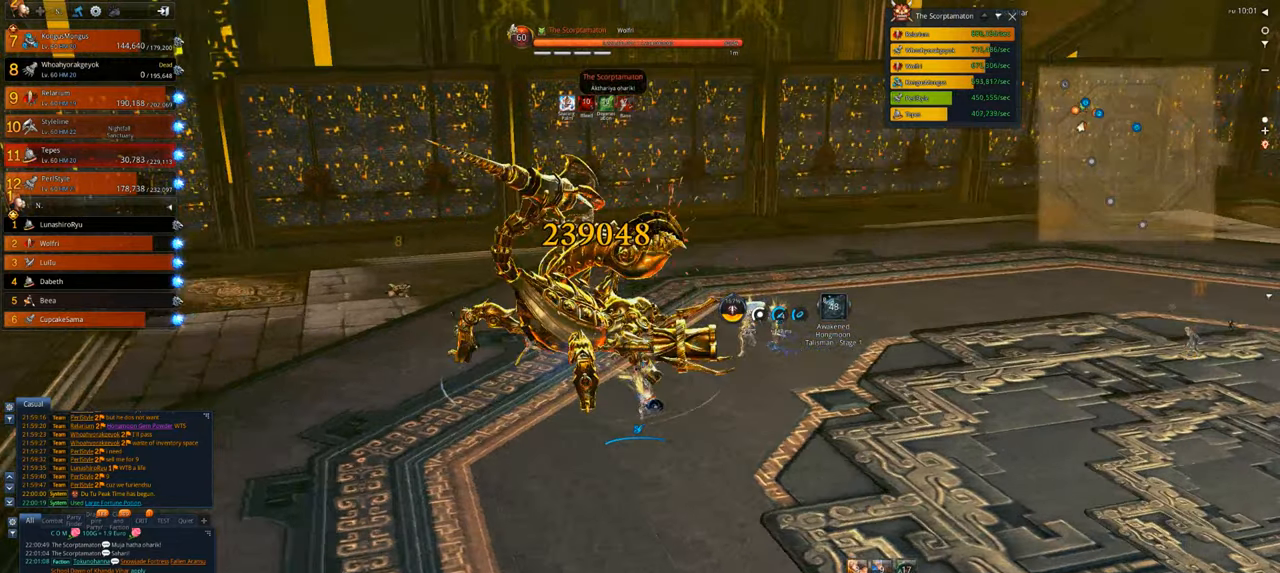
{"keys": [], "mouse": ["right"], "events": []}
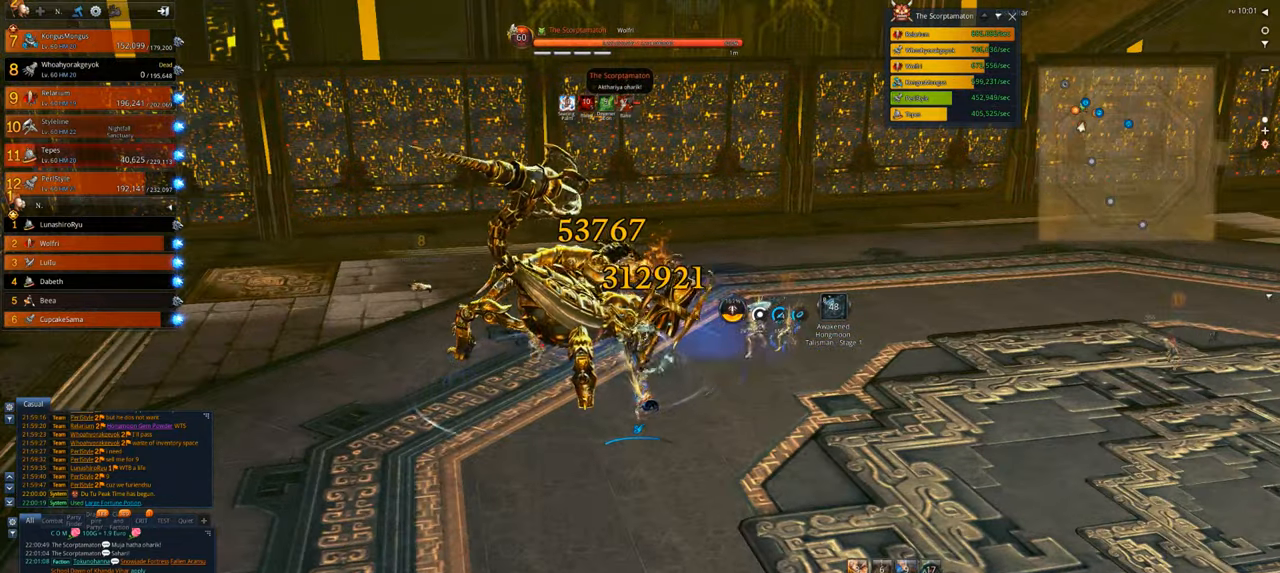
{"keys": [], "mouse": ["right"], "events": []}